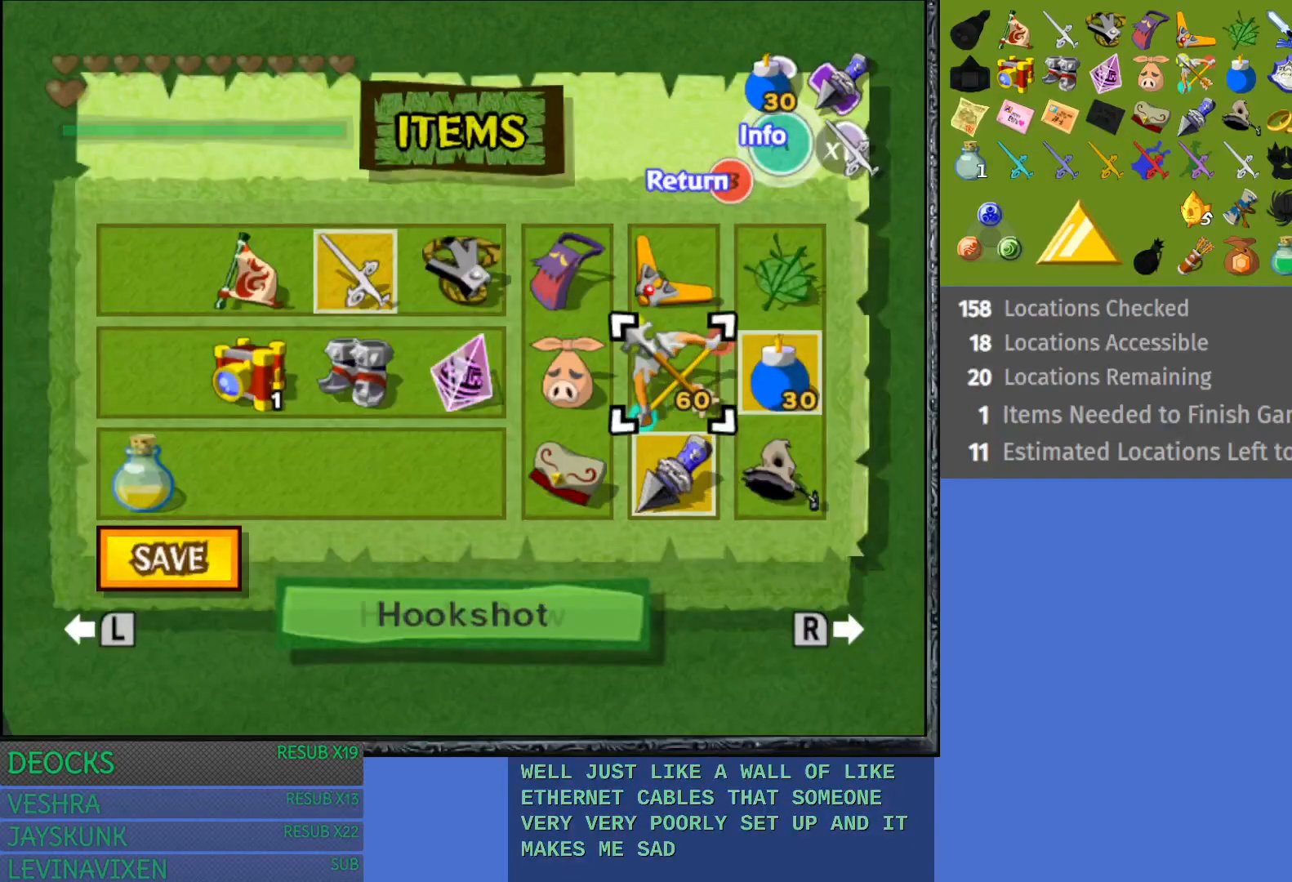
Gameplay with a controller (PlayStation layout); each line is a JSON object with the inputs held at the frame after it (dt_ms = milliseconds from this image to that frame). "events" lists button and stick changes between this image and that frame as [ms after this image, input, new state], when the widget could be followed in between. Not read: L3 R3.
{"dt_ms": 500, "buttons": ["START"], "left_stick": "center", "right_stick": "center", "events": [[83, "left_stick", "center"], [183, "left_stick", "right"], [267, "R1", "down"], [300, "left_stick", "center"], [400, "R1", "up"], [483, "START", "down"]]}
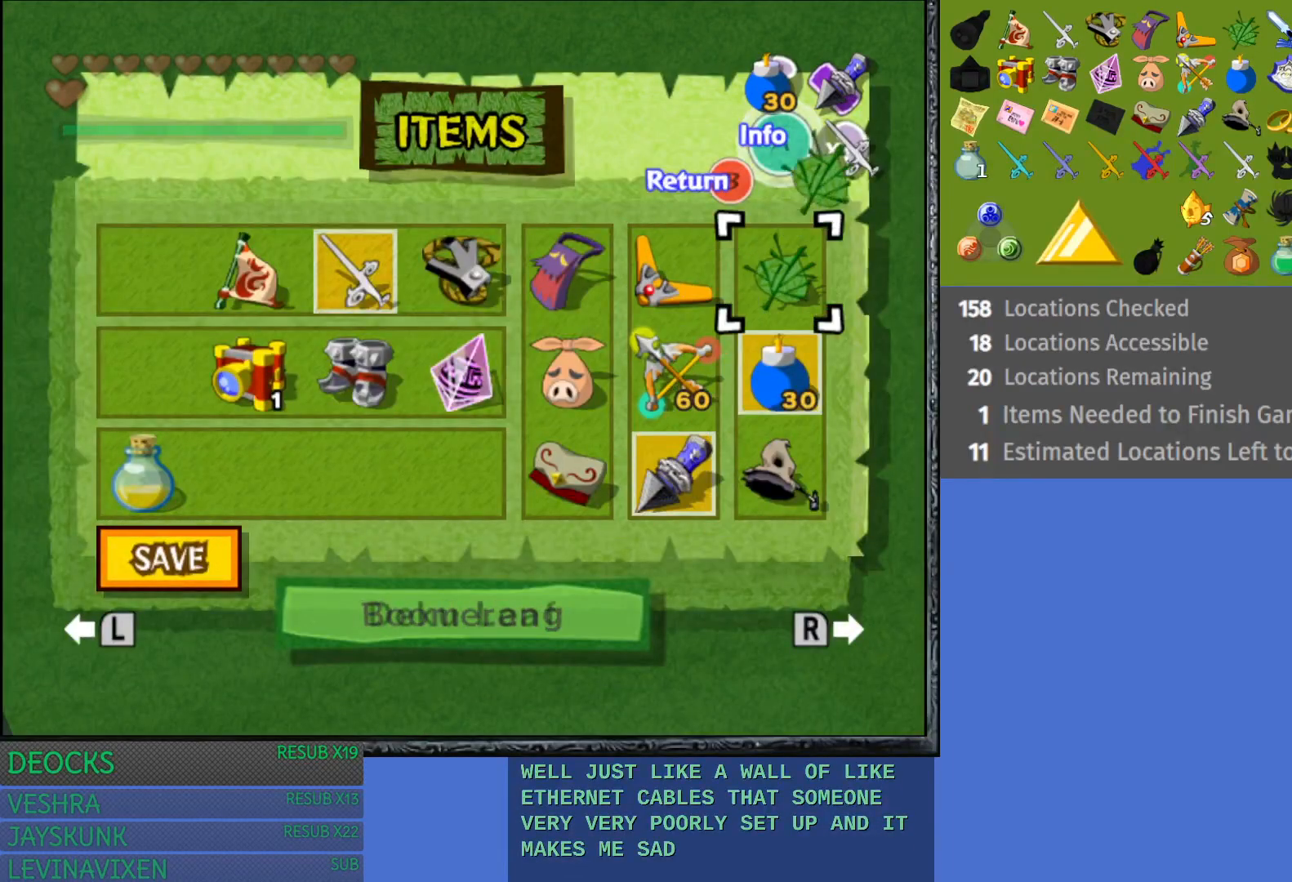
{"dt_ms": 500, "buttons": [], "left_stick": "up-left", "right_stick": "center", "events": [[133, "left_stick", "up-left"], [150, "START", "up"]]}
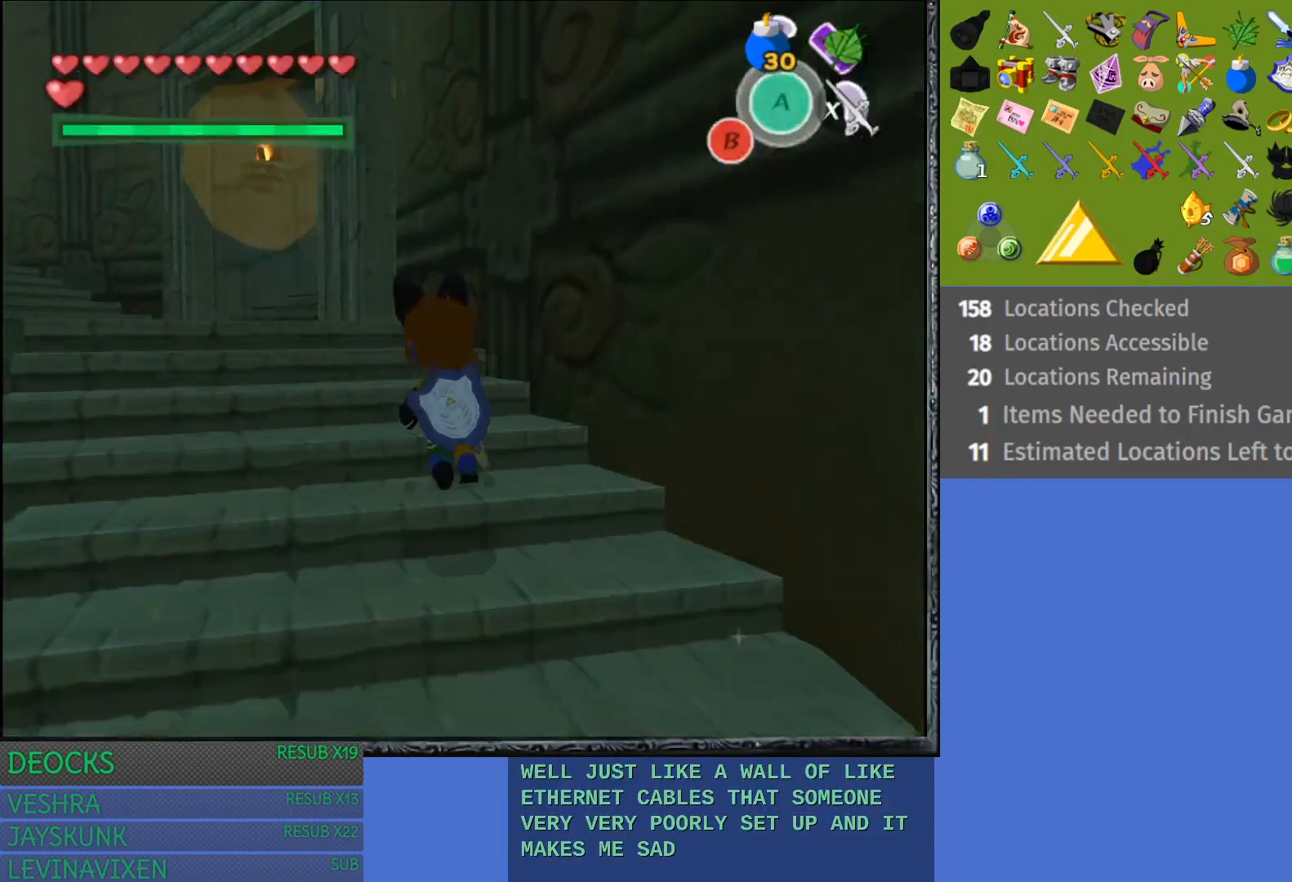
{"dt_ms": 500, "buttons": [], "left_stick": "up", "right_stick": "center", "events": [[267, "left_stick", "up"]]}
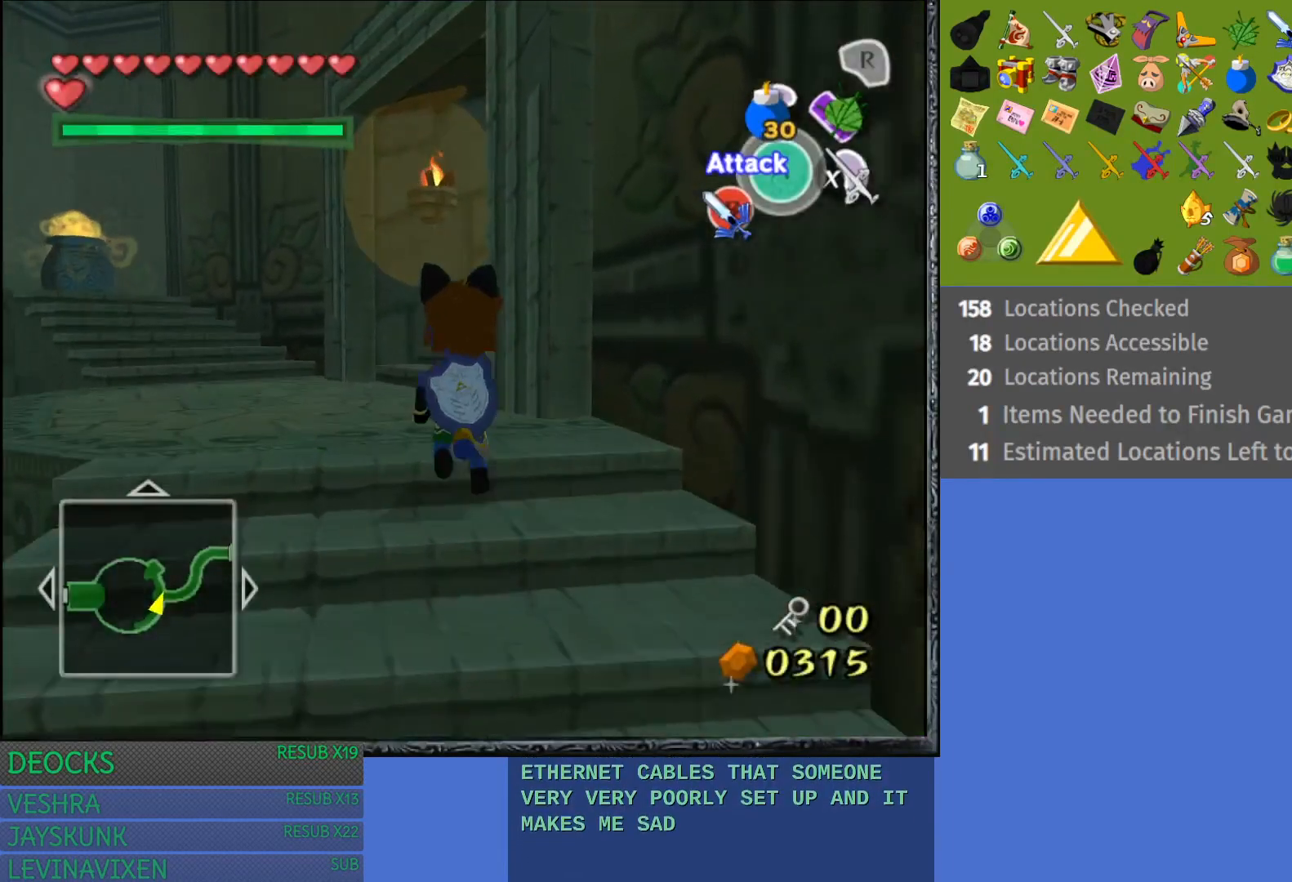
{"dt_ms": 500, "buttons": [], "left_stick": "up", "right_stick": "center", "events": [[333, "right_stick", "left"], [467, "right_stick", "center"]]}
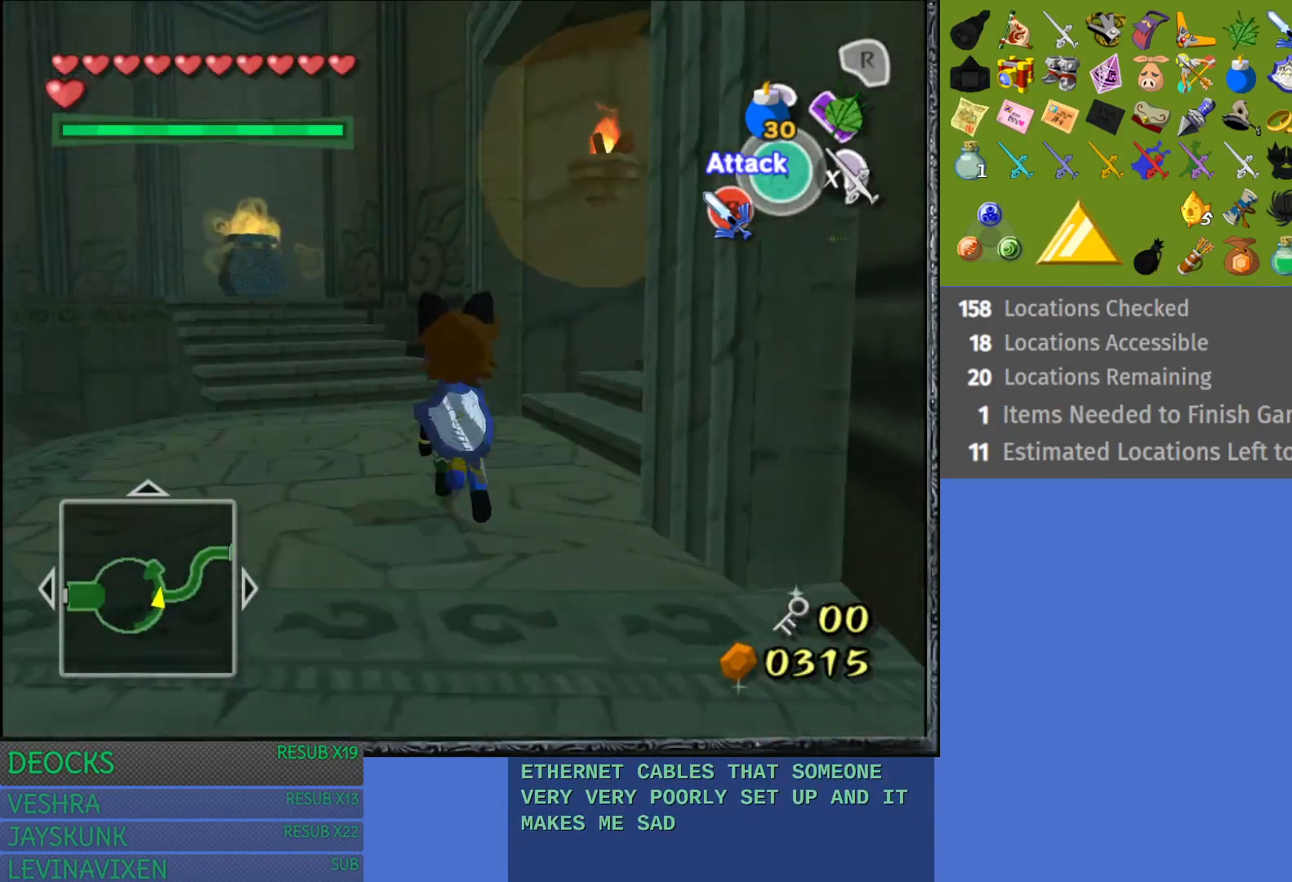
{"dt_ms": 500, "buttons": [], "left_stick": "up", "right_stick": "center", "events": []}
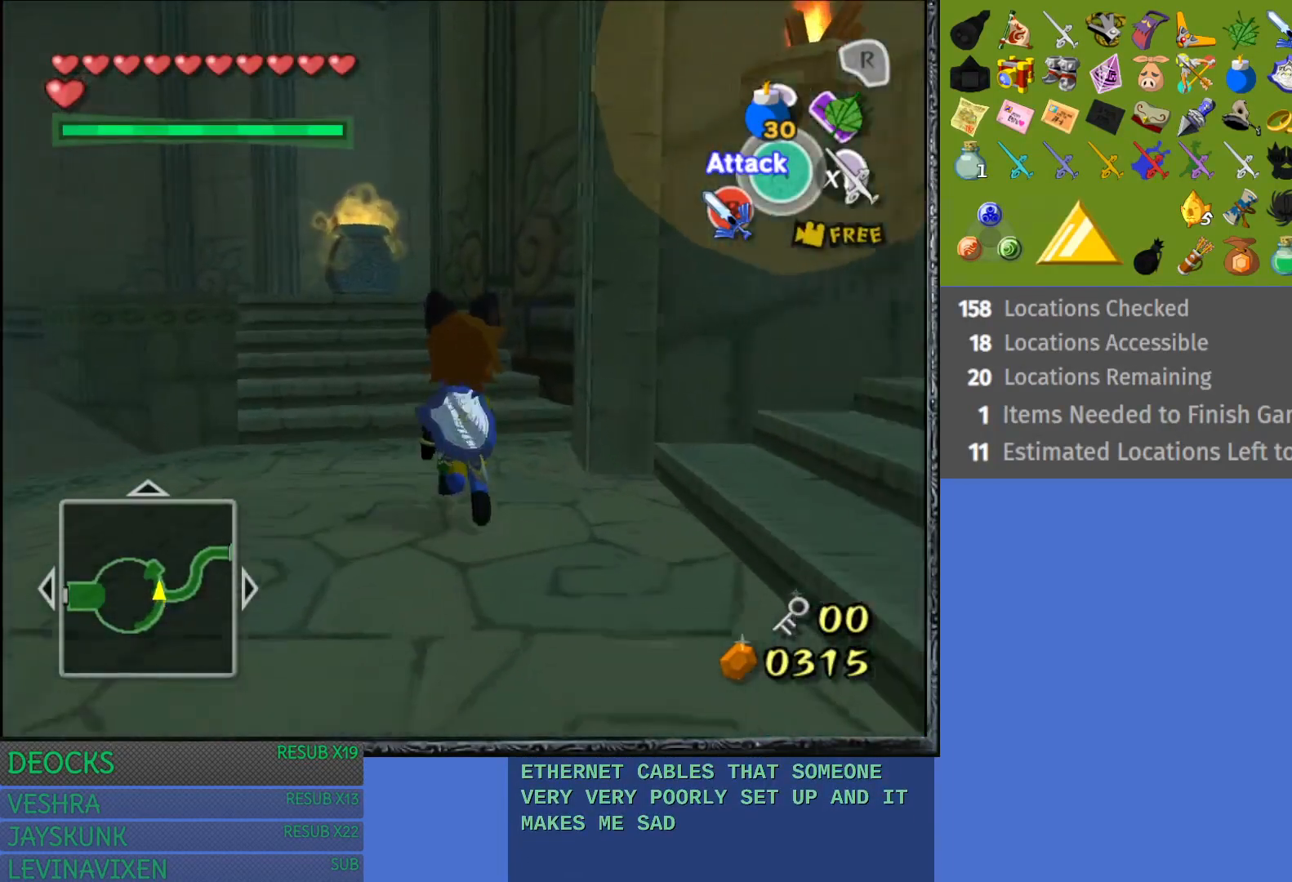
{"dt_ms": 500, "buttons": [], "left_stick": "up", "right_stick": "center", "events": []}
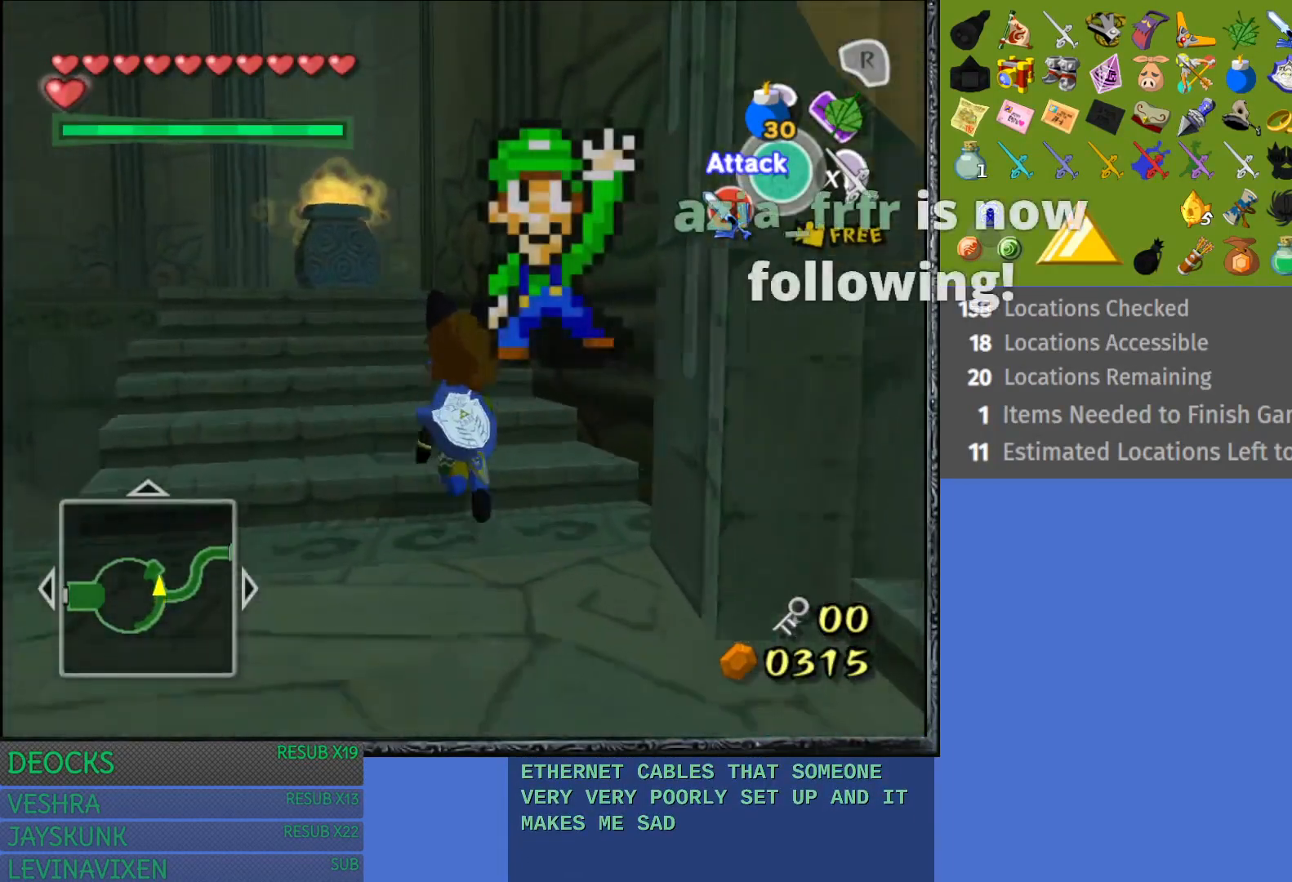
{"dt_ms": 500, "buttons": [], "left_stick": "up", "right_stick": "center", "events": []}
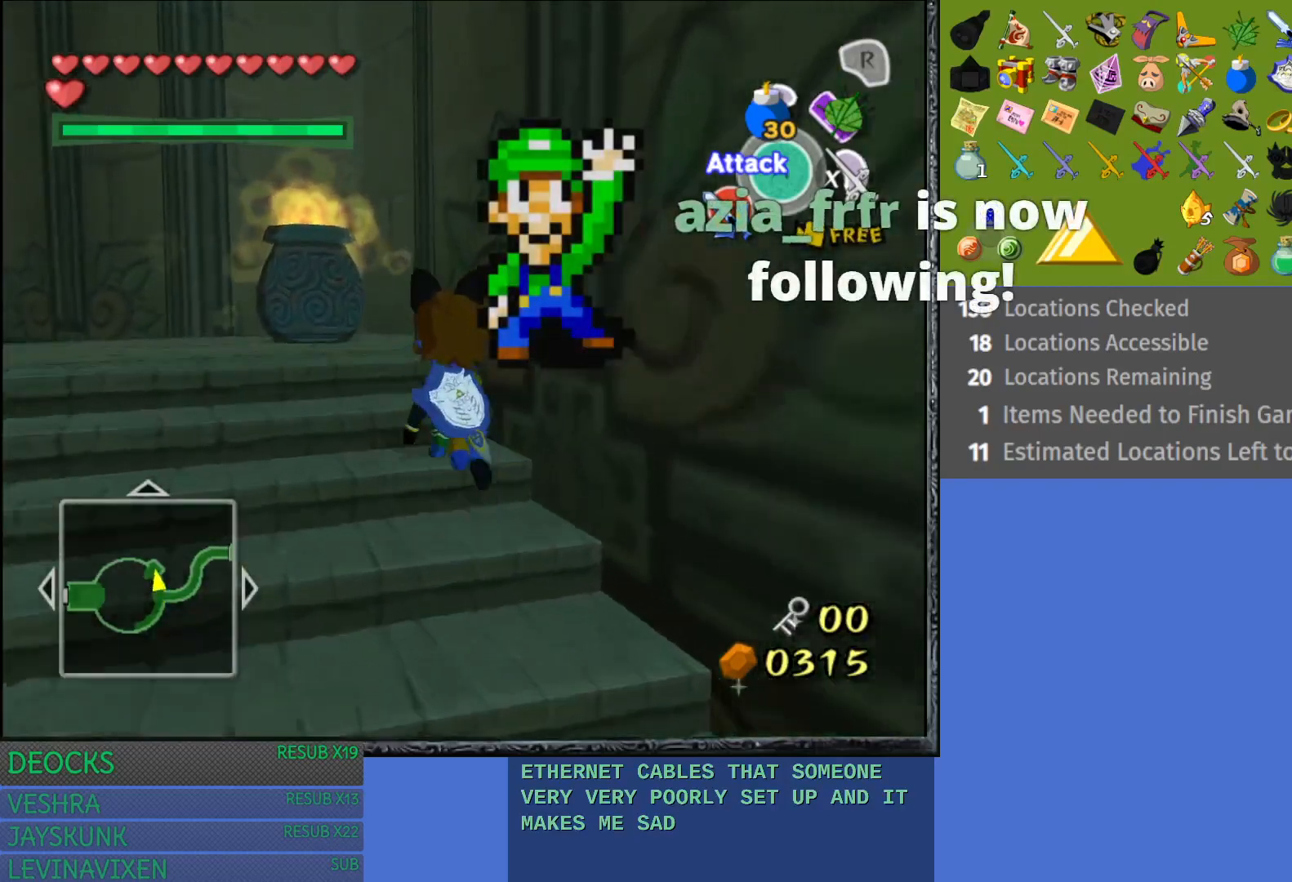
{"dt_ms": 500, "buttons": [], "left_stick": "center", "right_stick": "center", "events": [[333, "left_stick", "center"]]}
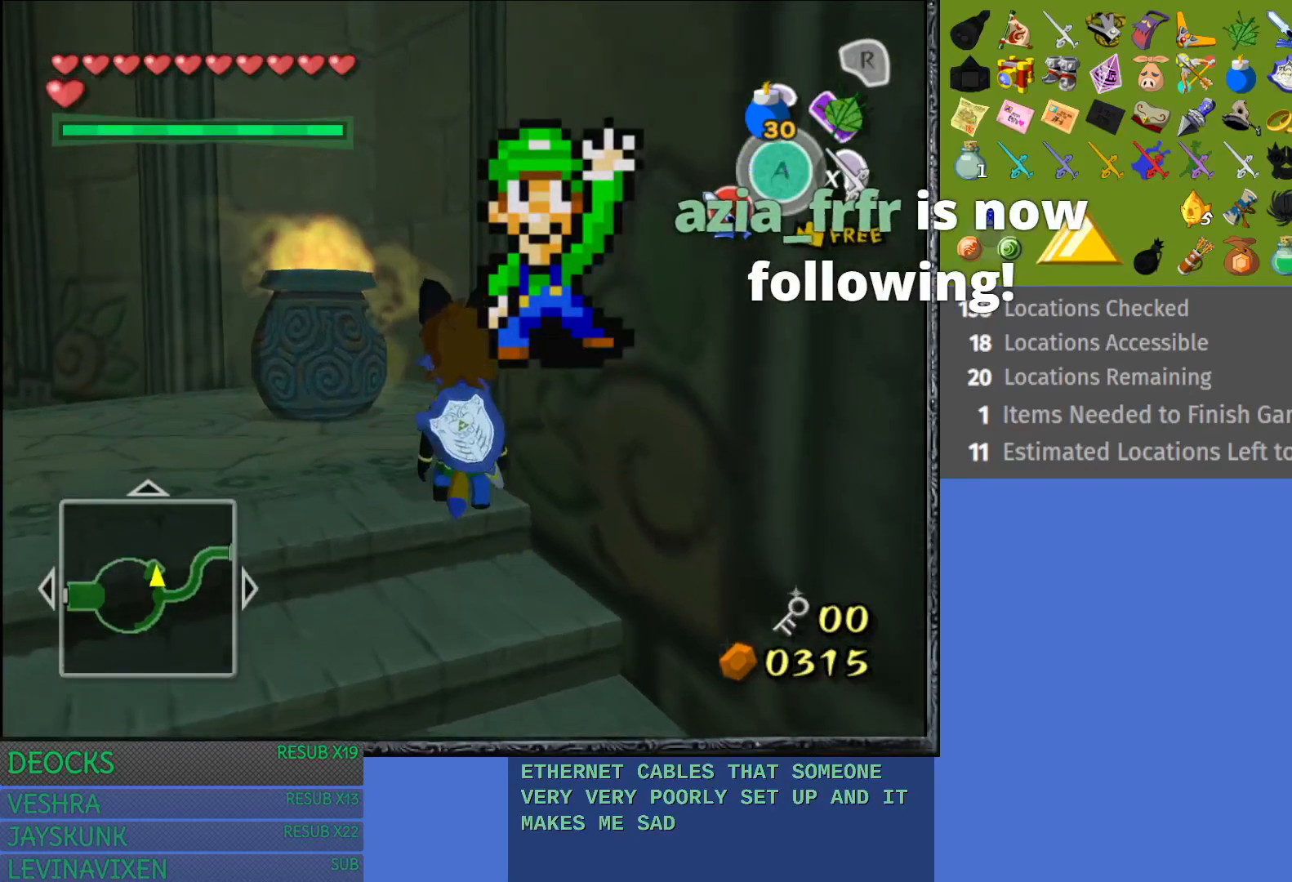
{"dt_ms": 500, "buttons": [], "left_stick": "center", "right_stick": "center", "events": [[133, "right_stick", "left"], [433, "right_stick", "center"]]}
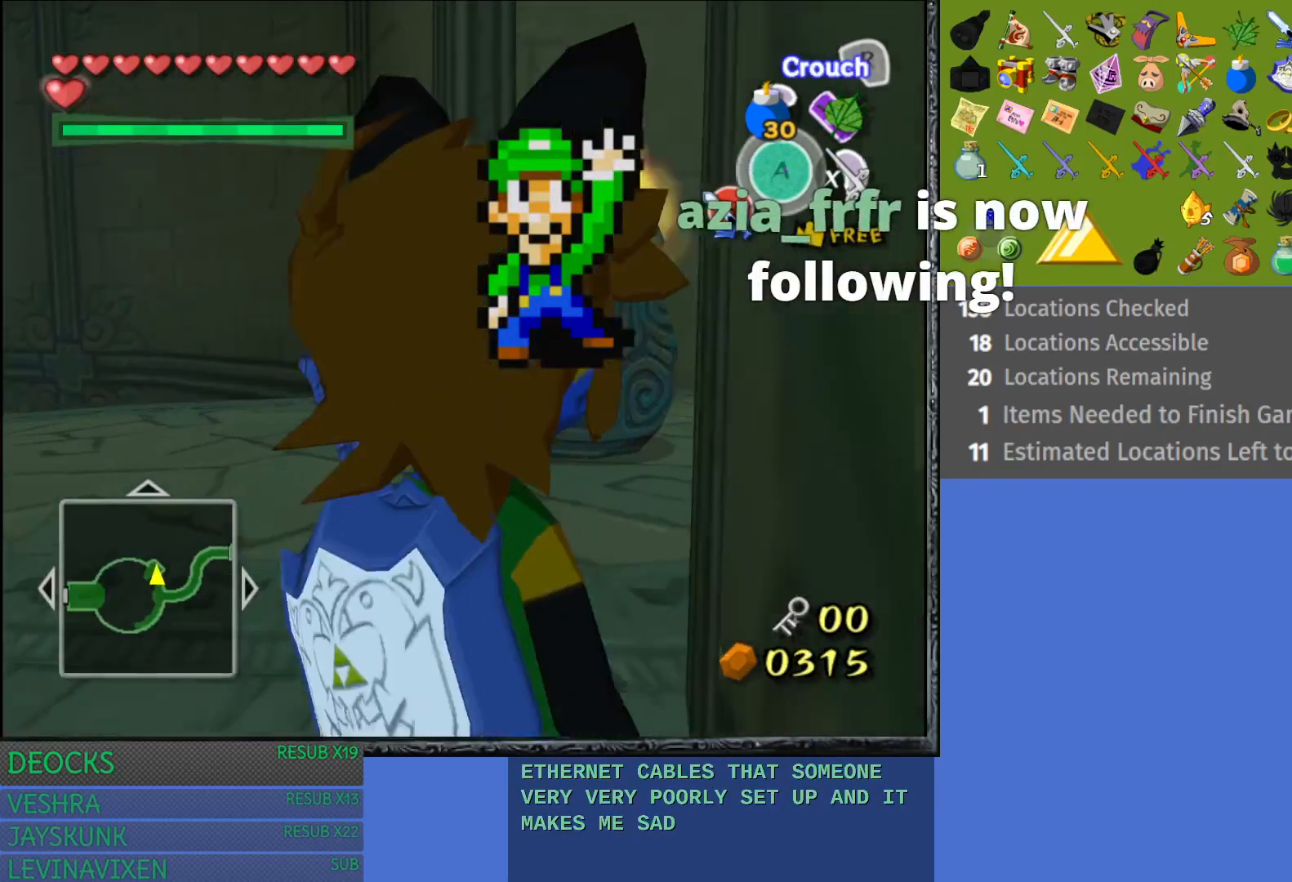
{"dt_ms": 500, "buttons": [], "left_stick": "up", "right_stick": "center", "events": [[500, "left_stick", "up"]]}
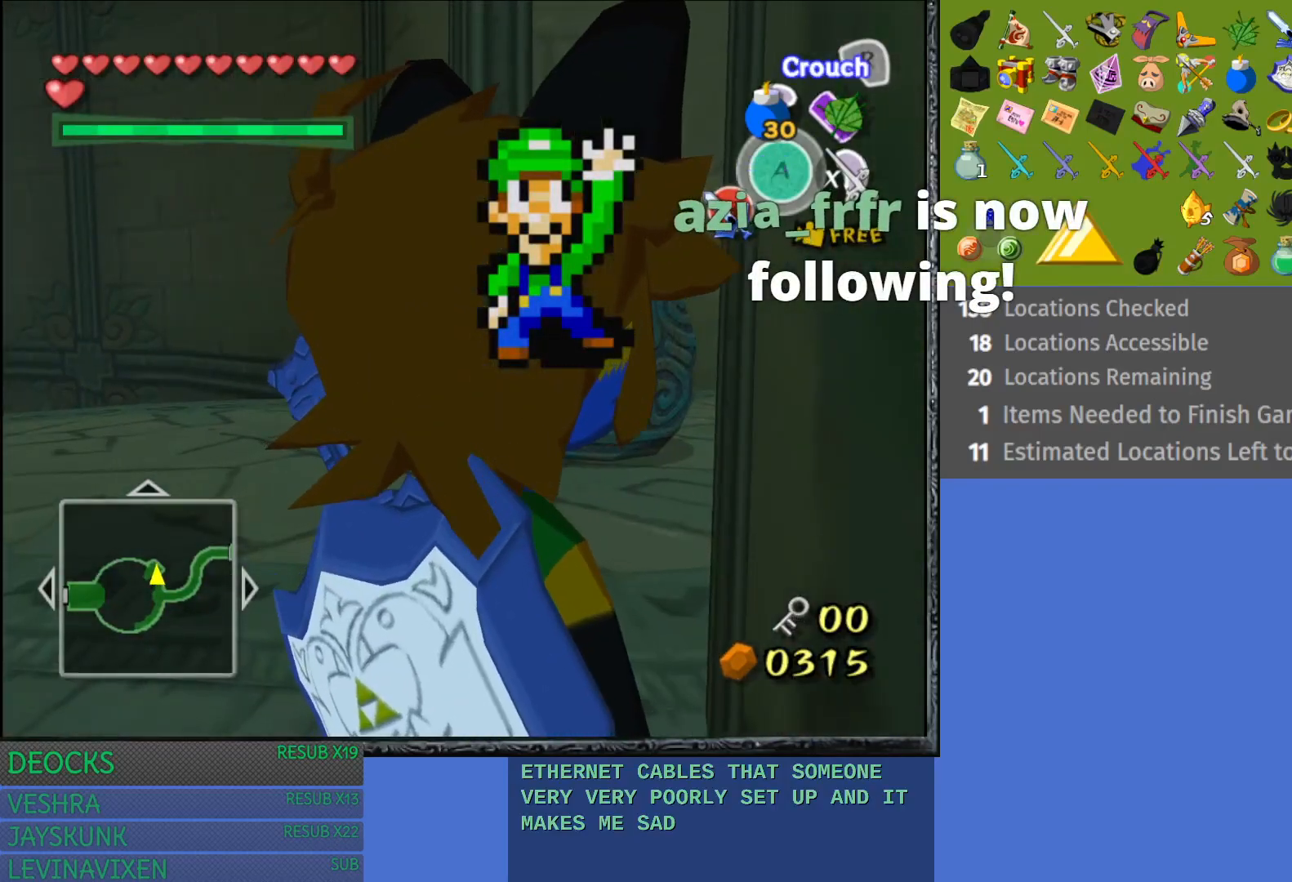
{"dt_ms": 500, "buttons": [], "left_stick": "center", "right_stick": "center", "events": [[433, "left_stick", "center"]]}
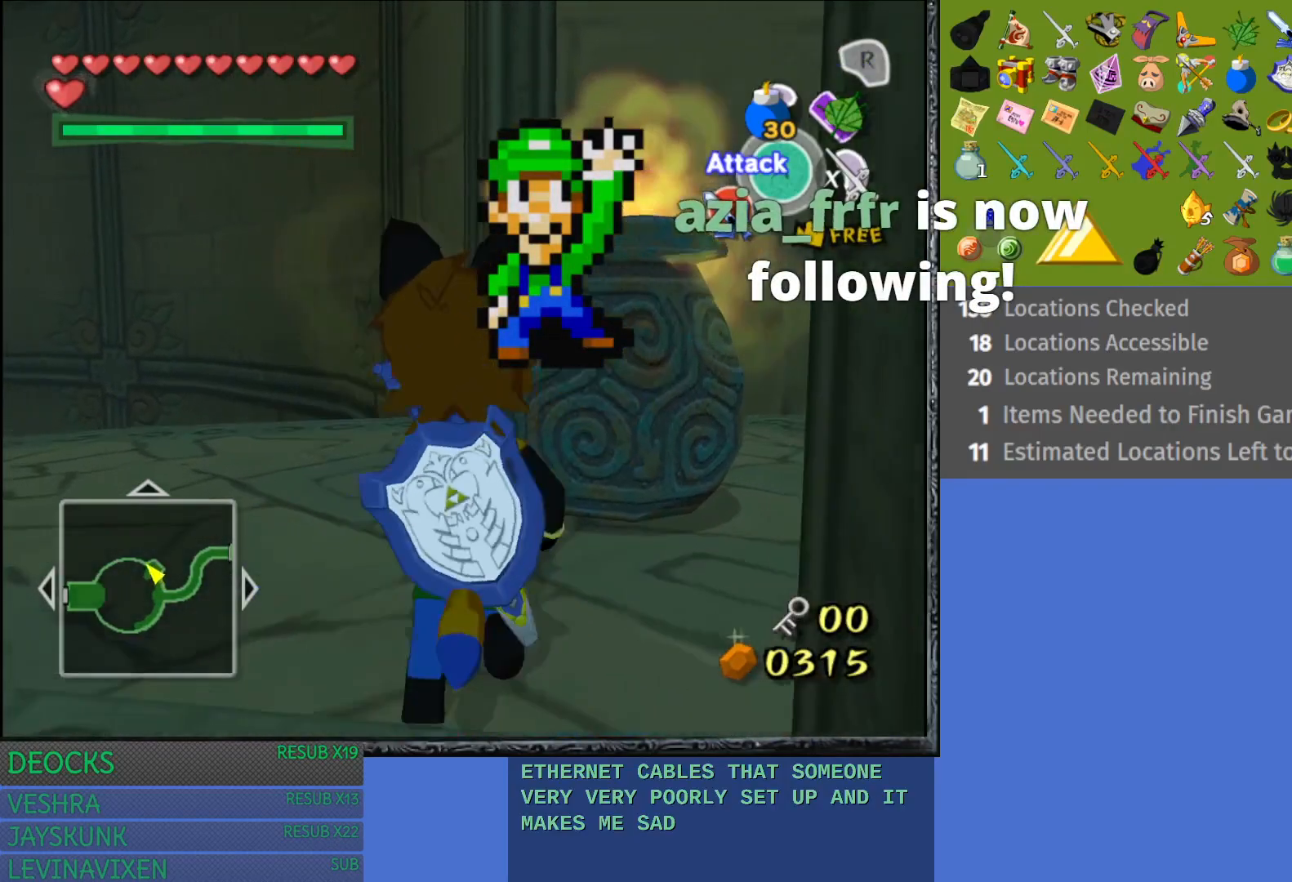
{"dt_ms": 500, "buttons": [], "left_stick": "center", "right_stick": "center", "events": []}
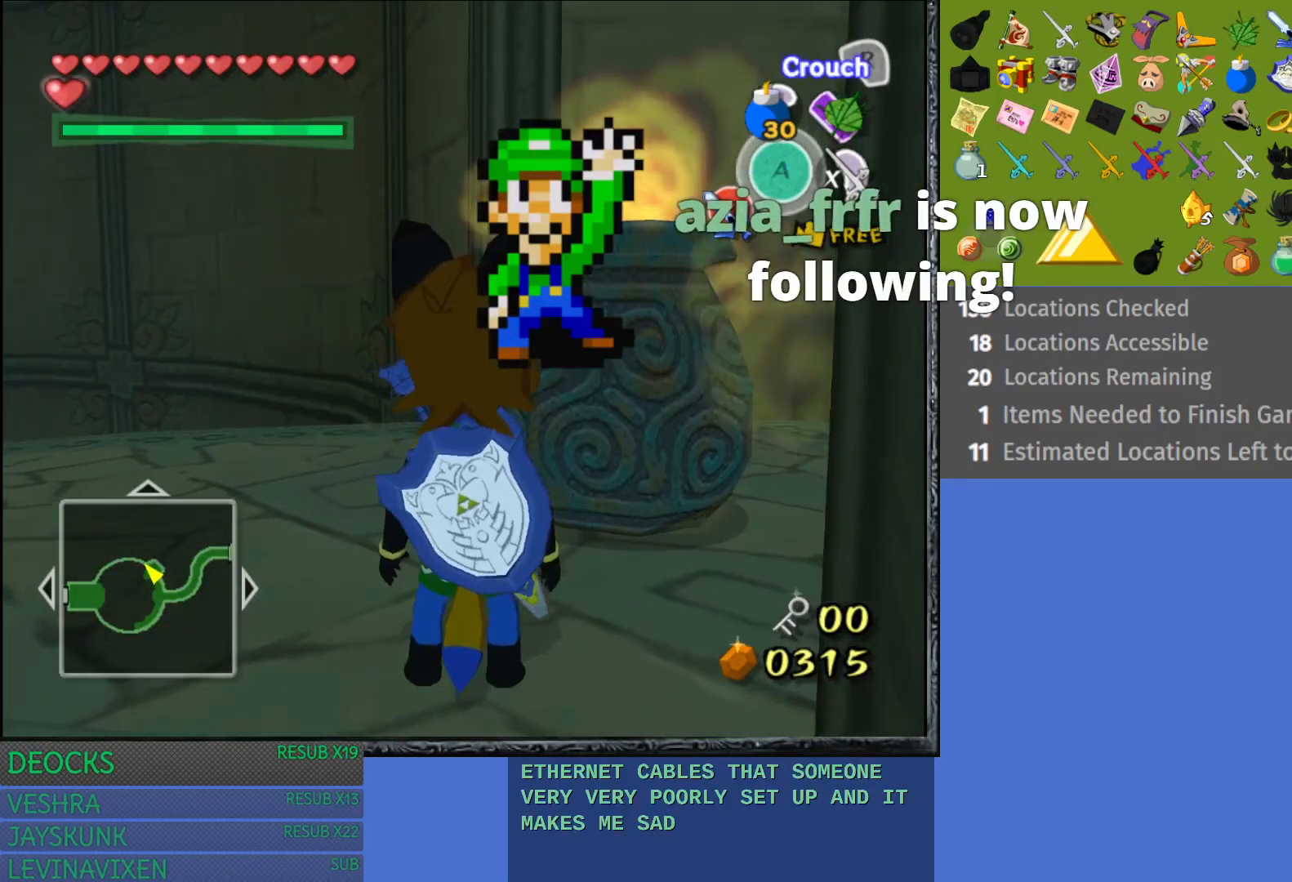
{"dt_ms": 500, "buttons": [], "left_stick": "center", "right_stick": "center", "events": []}
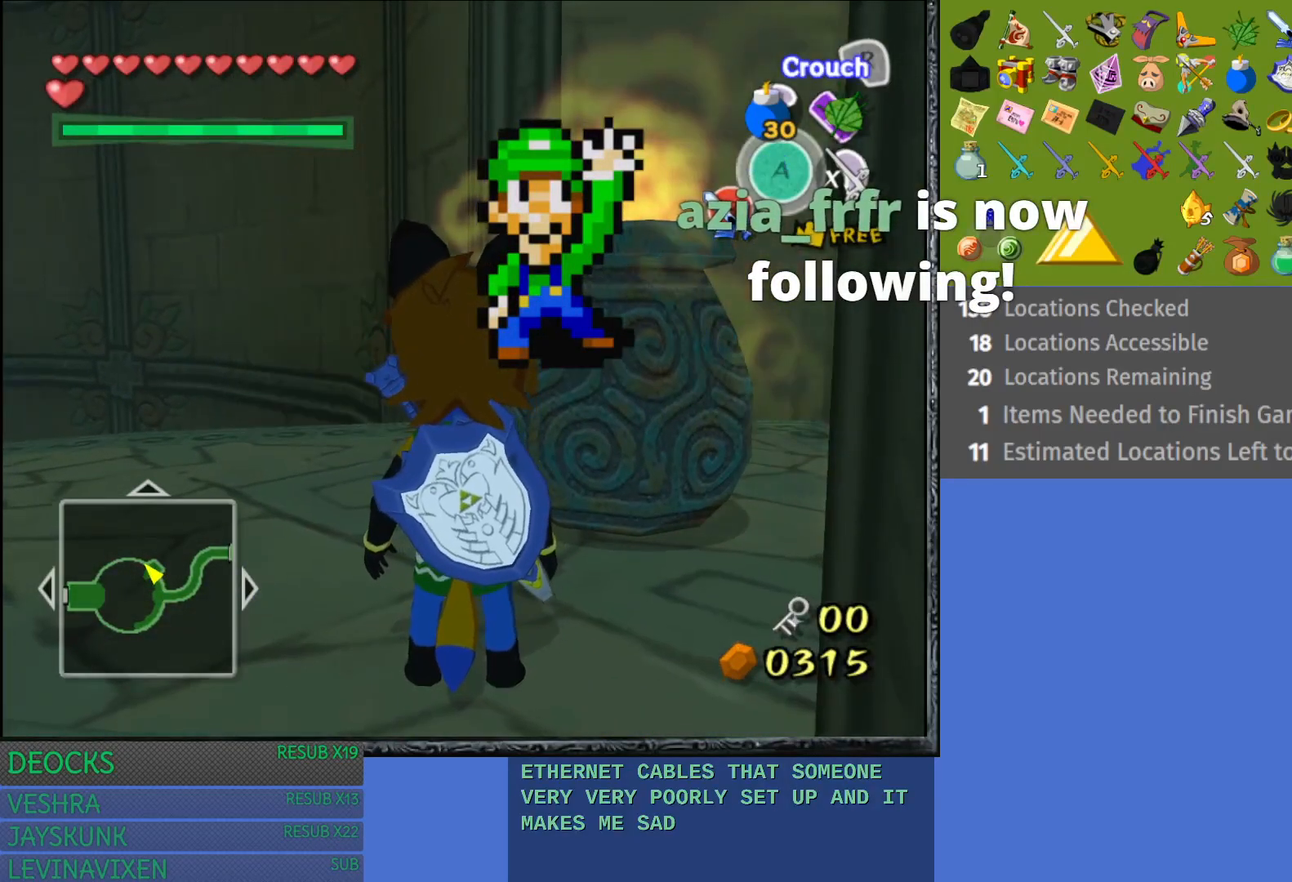
{"dt_ms": 1000, "buttons": [], "left_stick": "center", "right_stick": "left"}
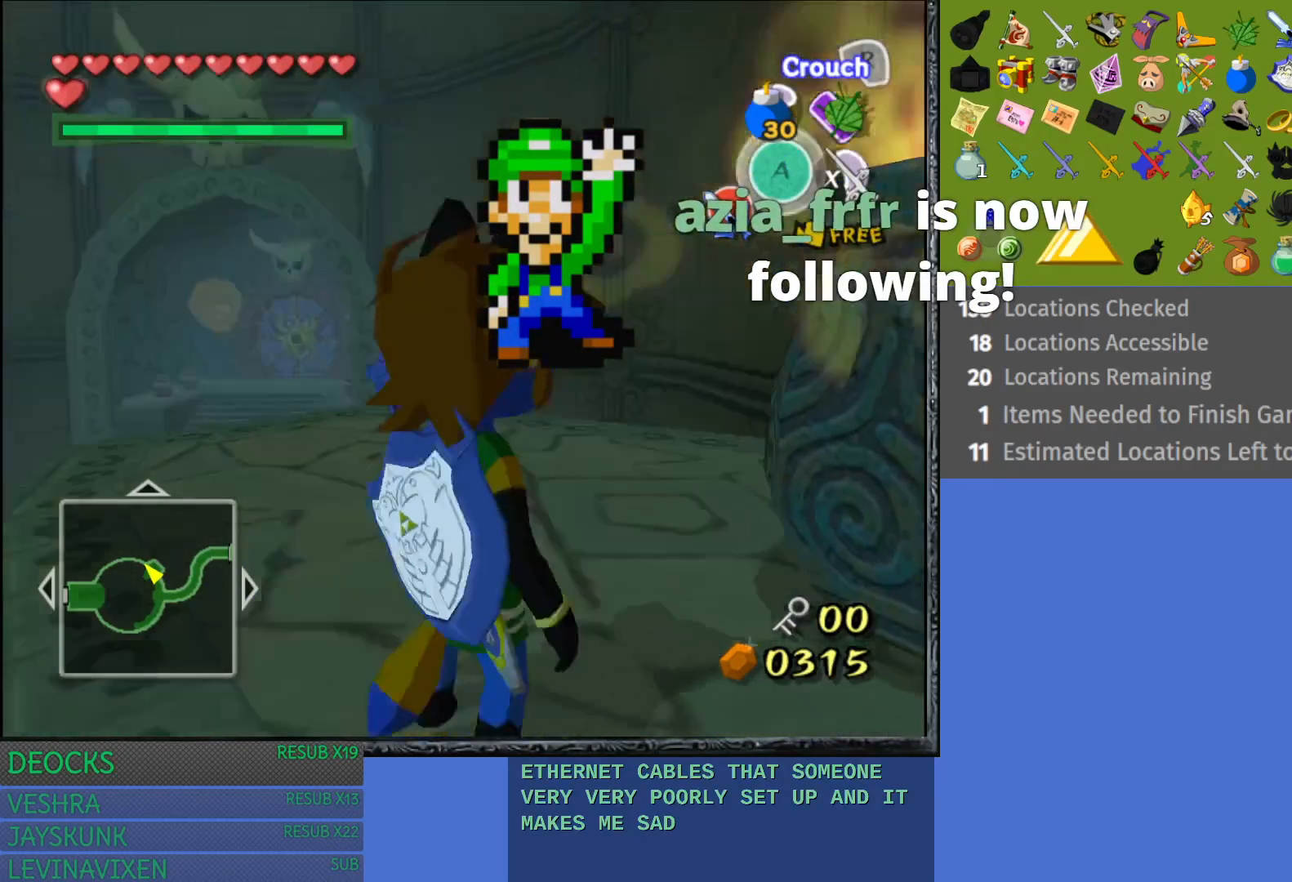
{"dt_ms": 500, "buttons": [], "left_stick": "center", "right_stick": "center", "events": [[17, "right_stick", "center"]]}
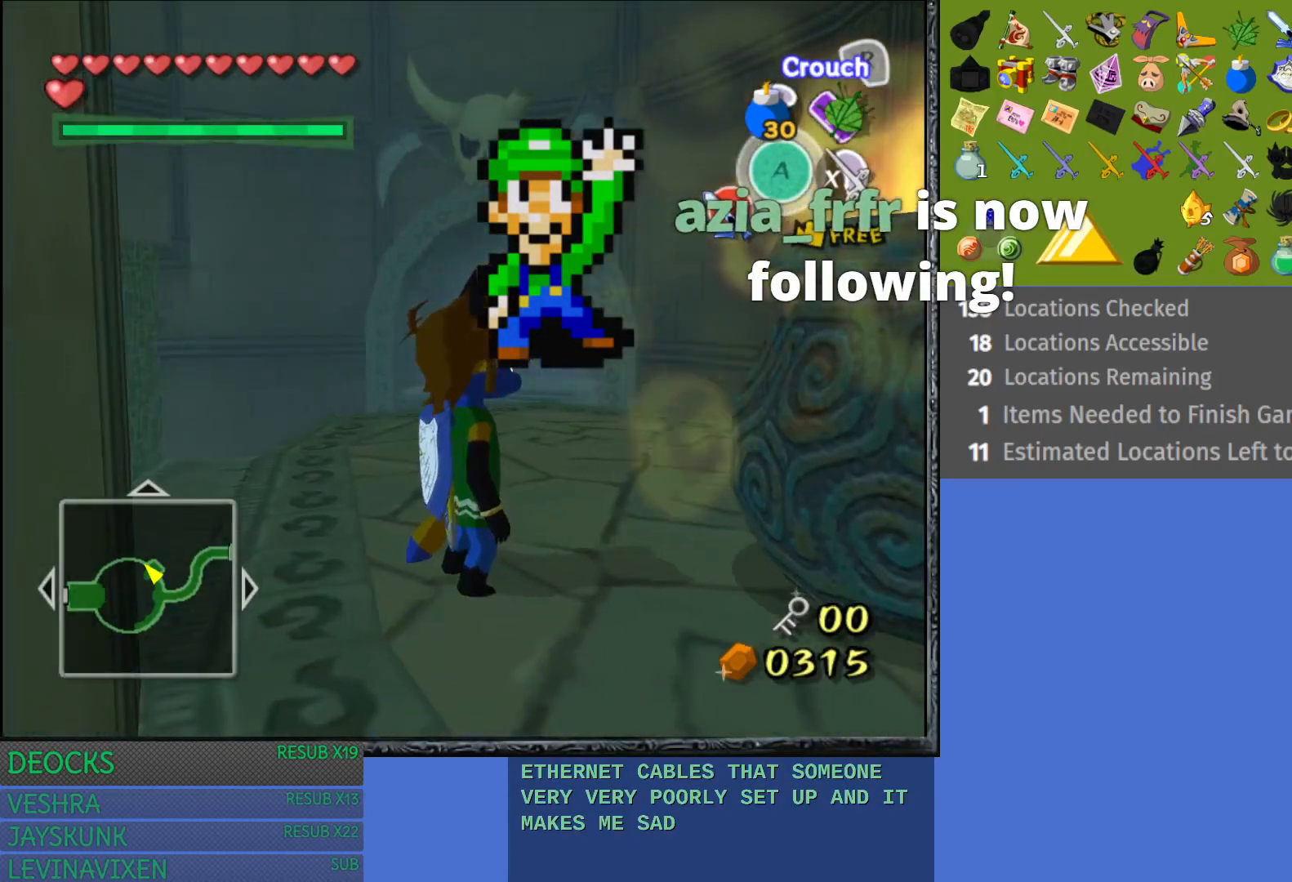
{"dt_ms": 500, "buttons": [], "left_stick": "center", "right_stick": "center", "events": []}
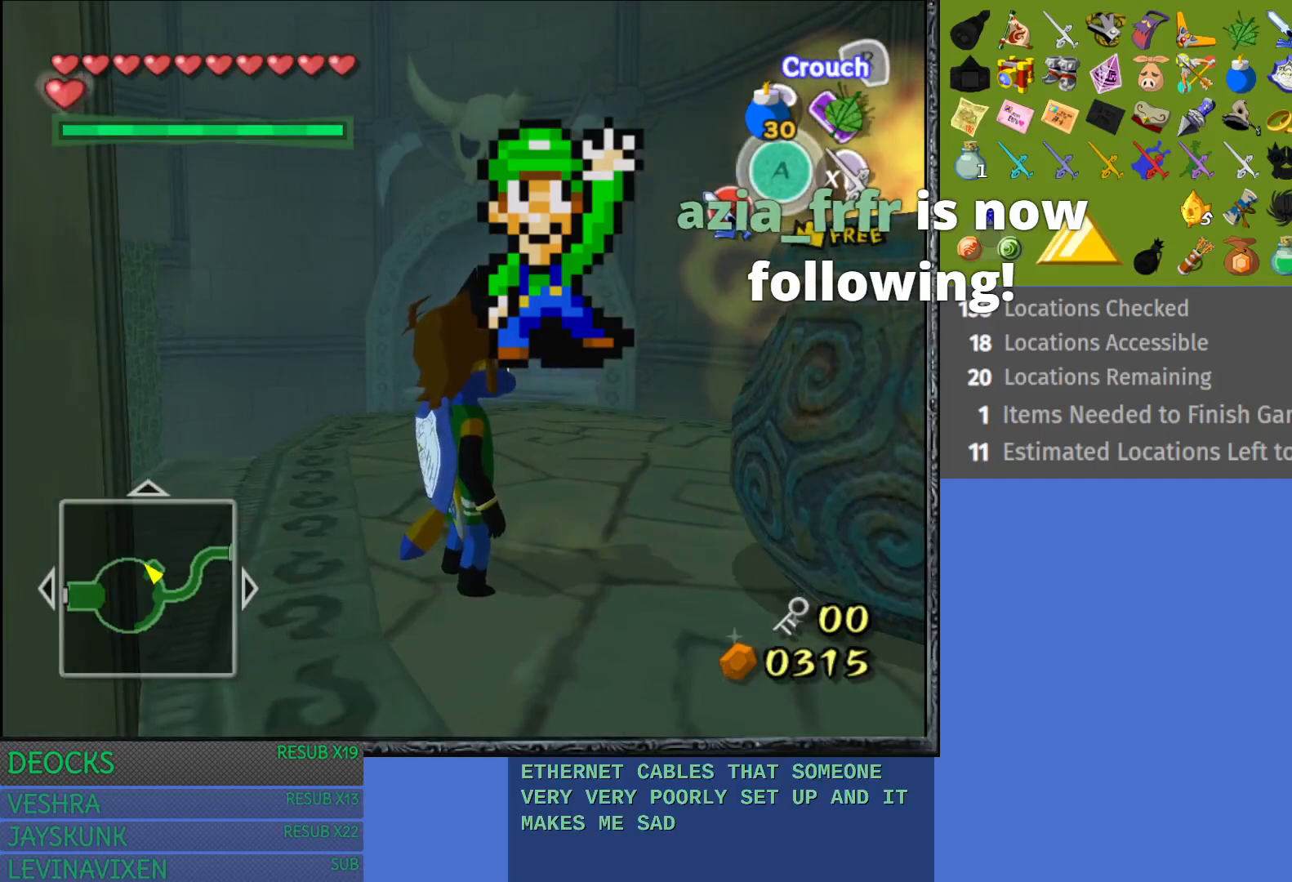
{"dt_ms": 500, "buttons": [], "left_stick": "up", "right_stick": "center", "events": [[483, "left_stick", "up"]]}
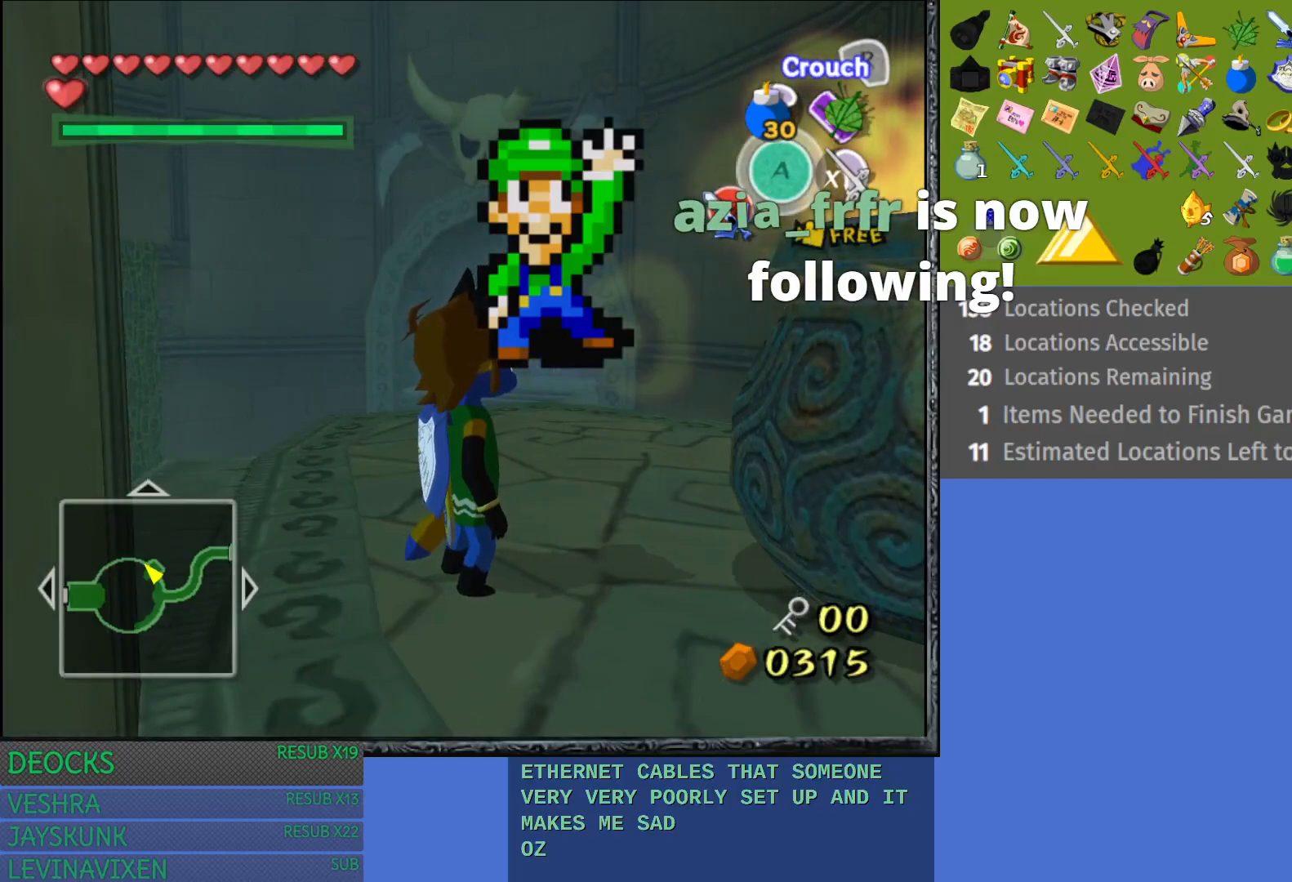
{"dt_ms": 500, "buttons": [], "left_stick": "center", "right_stick": "center", "events": [[150, "left_stick", "center"]]}
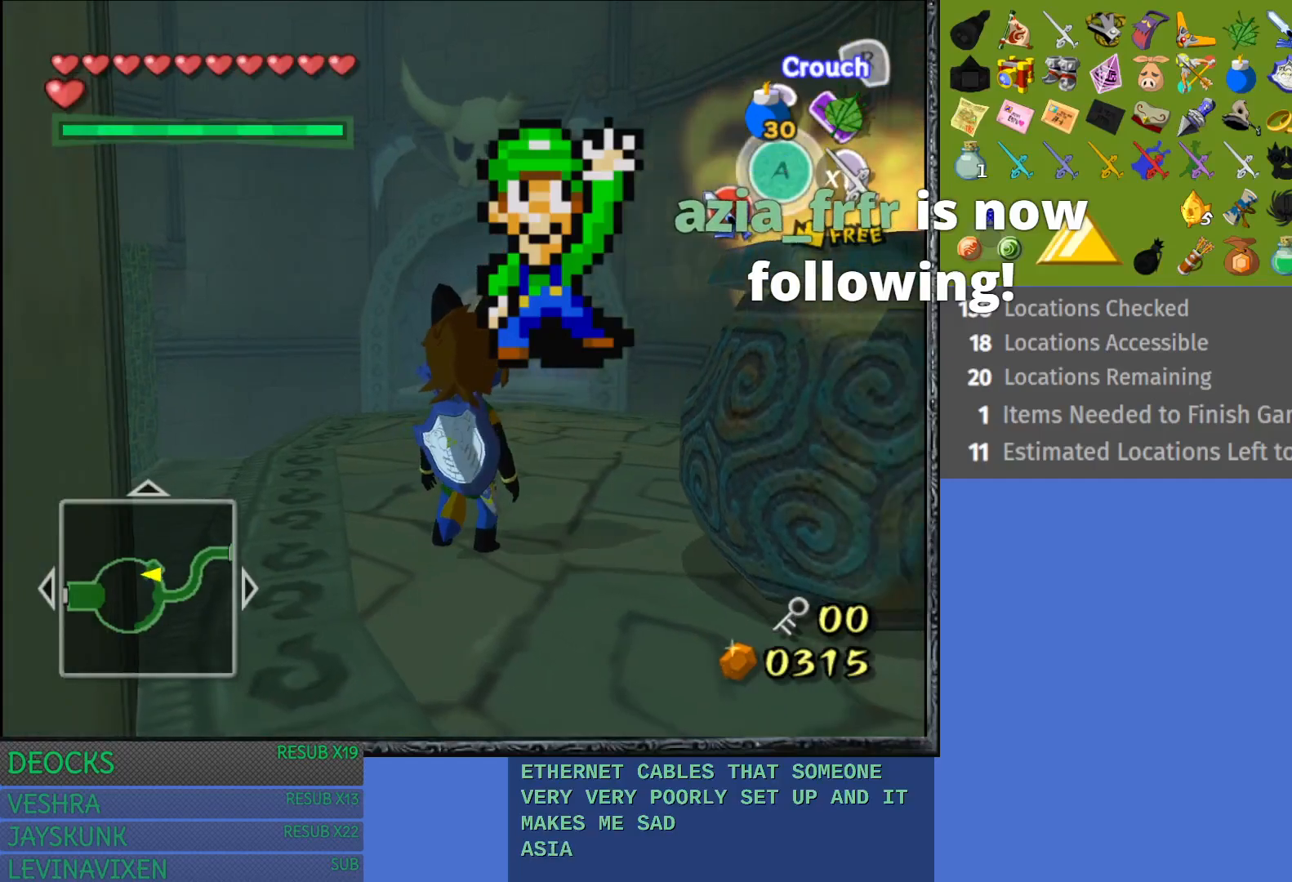
{"dt_ms": 500, "buttons": [], "left_stick": "center", "right_stick": "center", "events": [[150, "right_stick", "down"], [417, "right_stick", "center"]]}
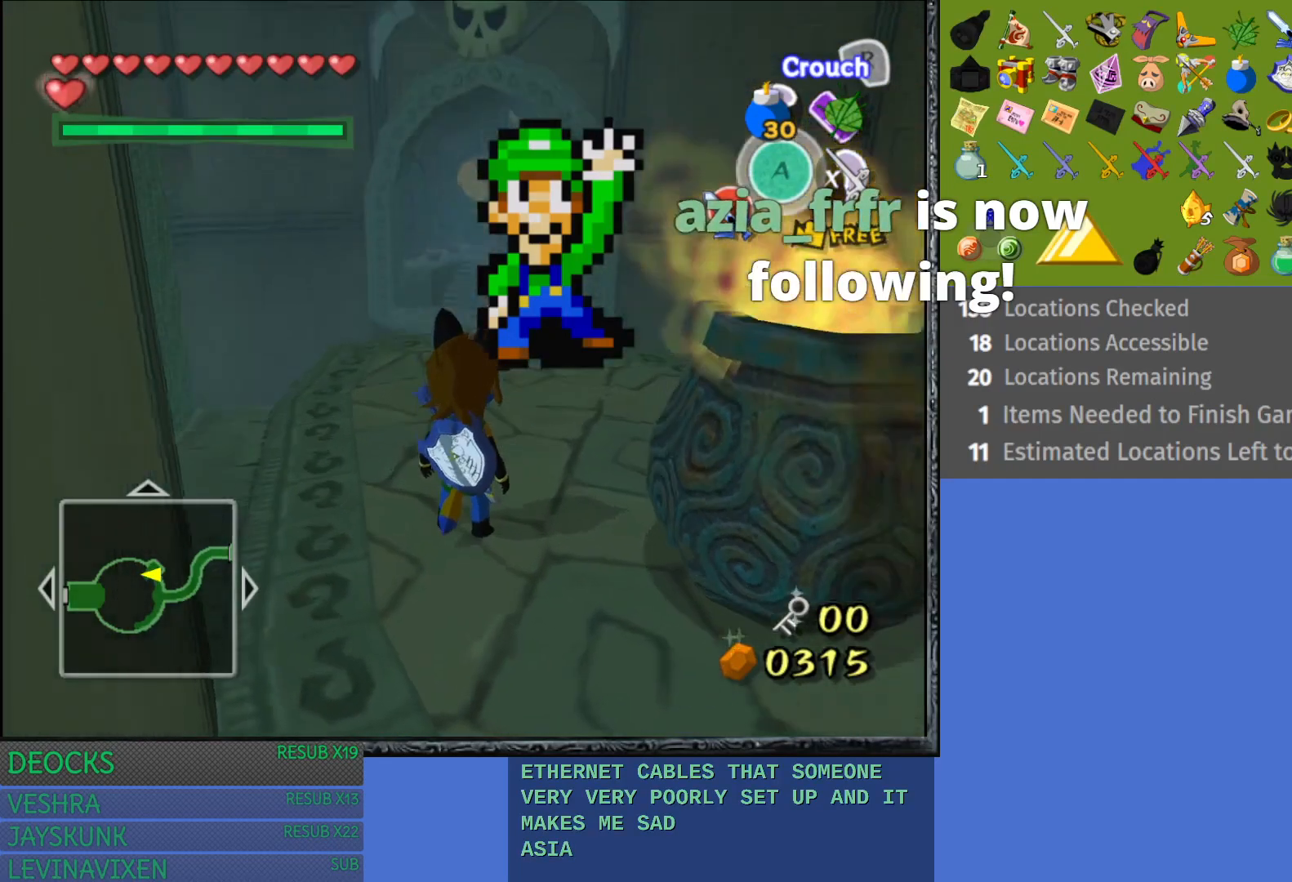
{"dt_ms": 500, "buttons": [], "left_stick": "up", "right_stick": "center", "events": [[83, "left_stick", "up"]]}
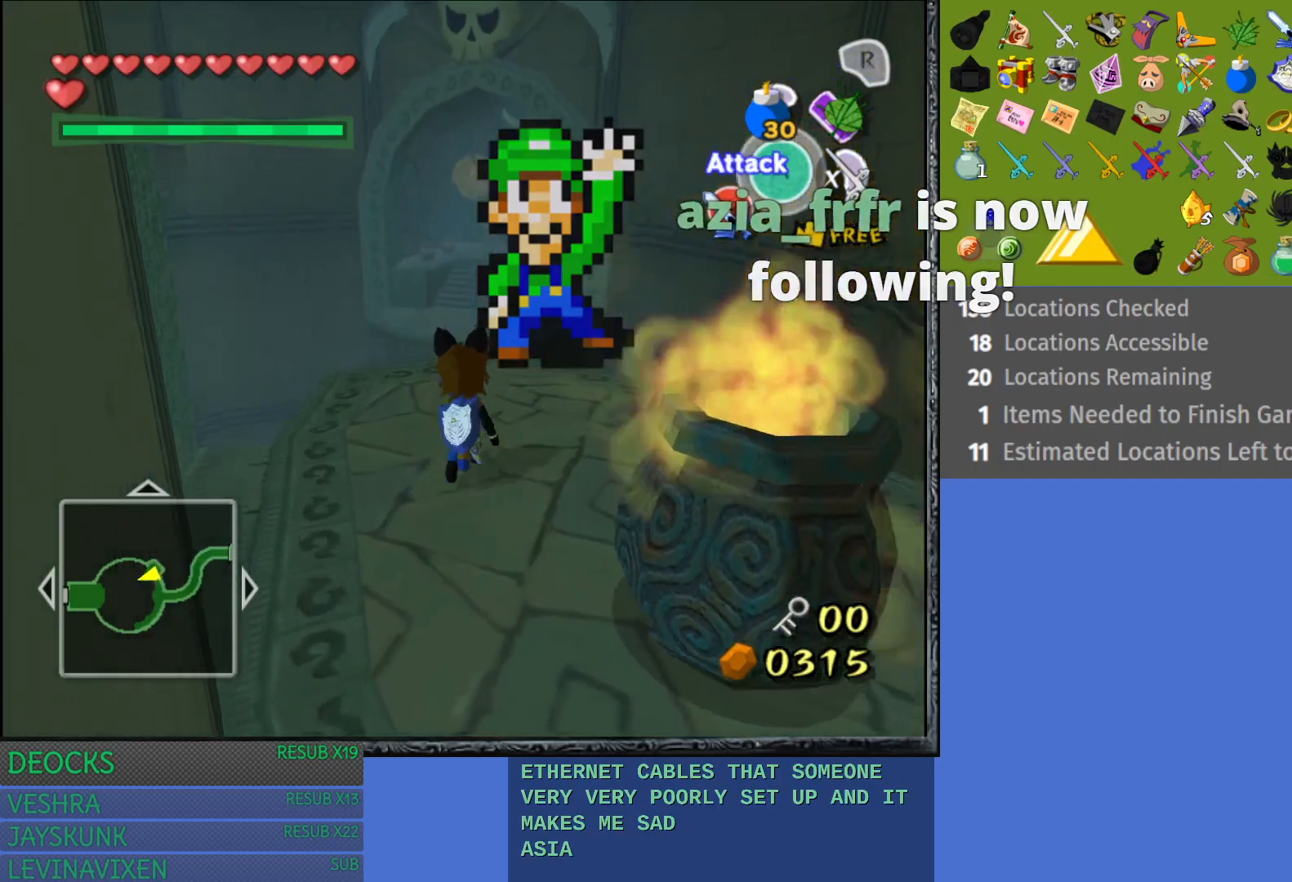
{"dt_ms": 500, "buttons": [], "left_stick": "up", "right_stick": "center", "events": []}
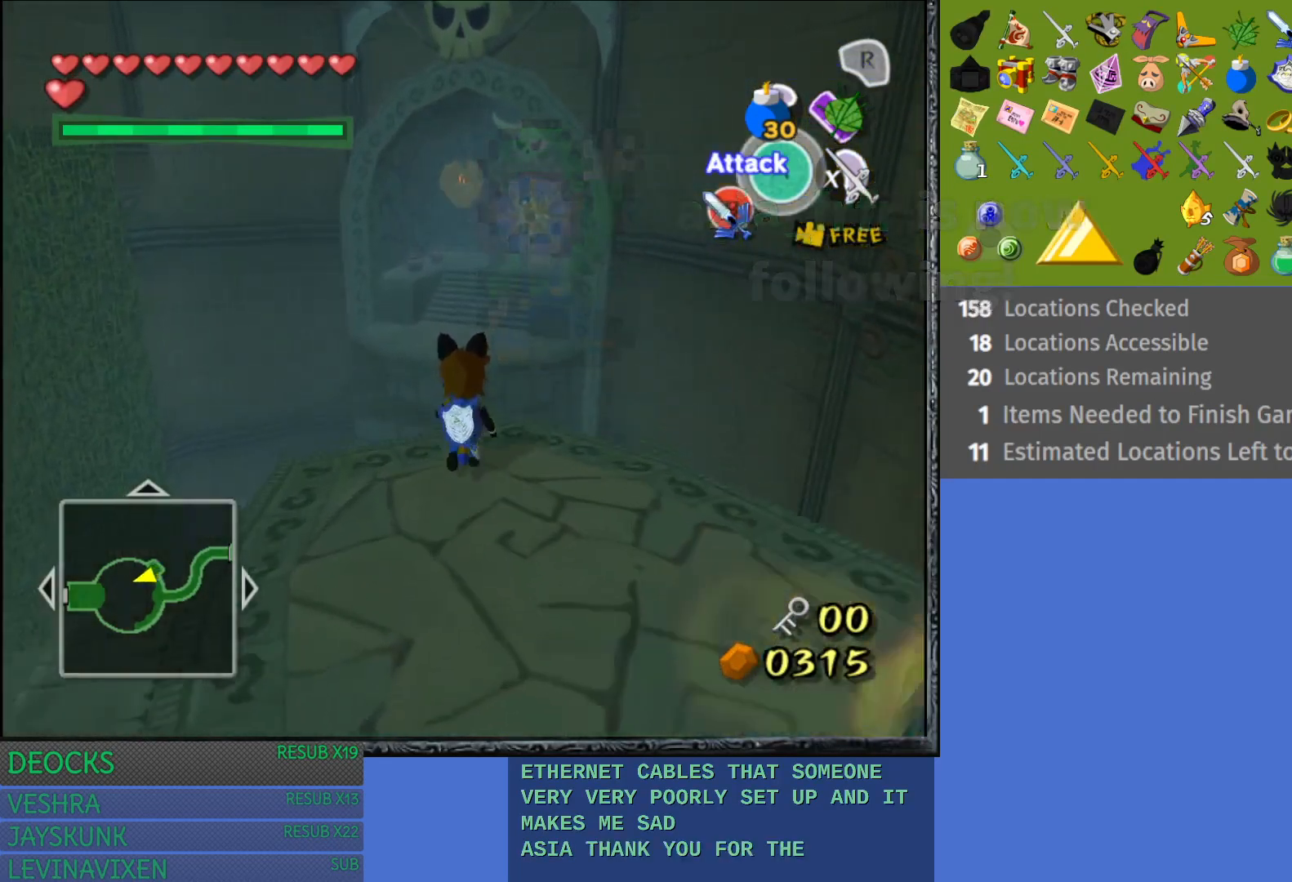
{"dt_ms": 500, "buttons": [], "left_stick": "up", "right_stick": "center", "events": []}
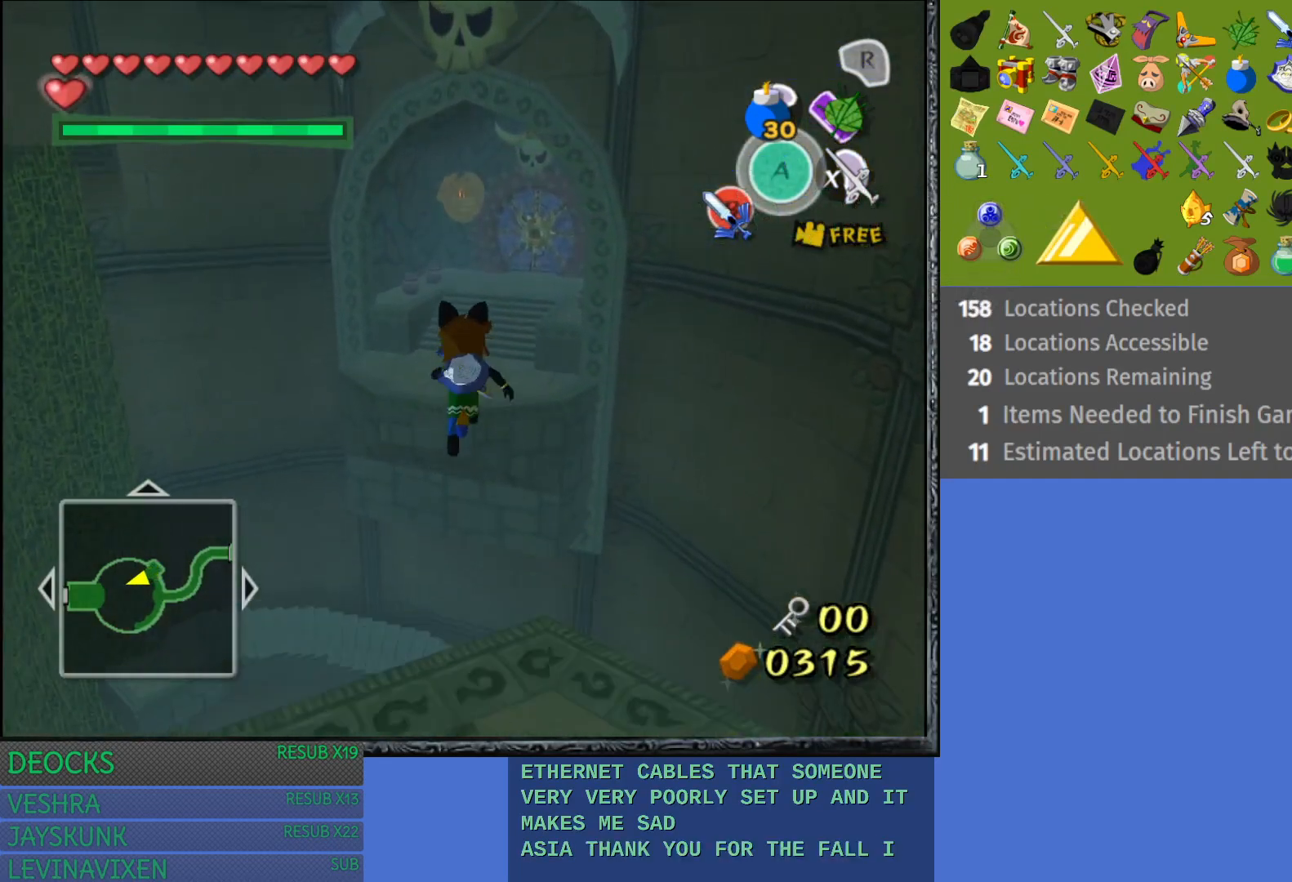
{"dt_ms": 500, "buttons": [], "left_stick": "up", "right_stick": "center", "events": [[33, "R1", "down"], [267, "R1", "up"]]}
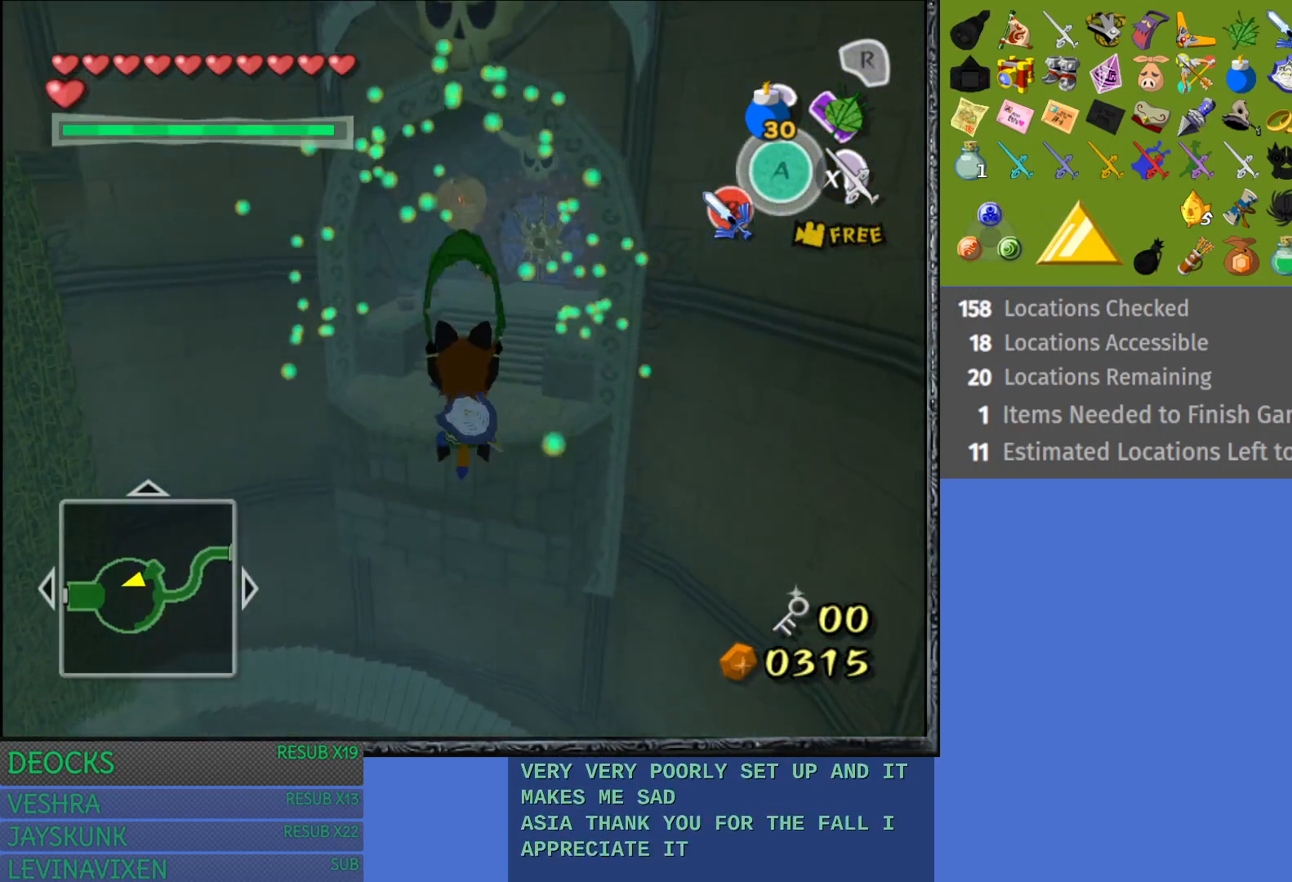
{"dt_ms": 500, "buttons": [], "left_stick": "up", "right_stick": "center", "events": []}
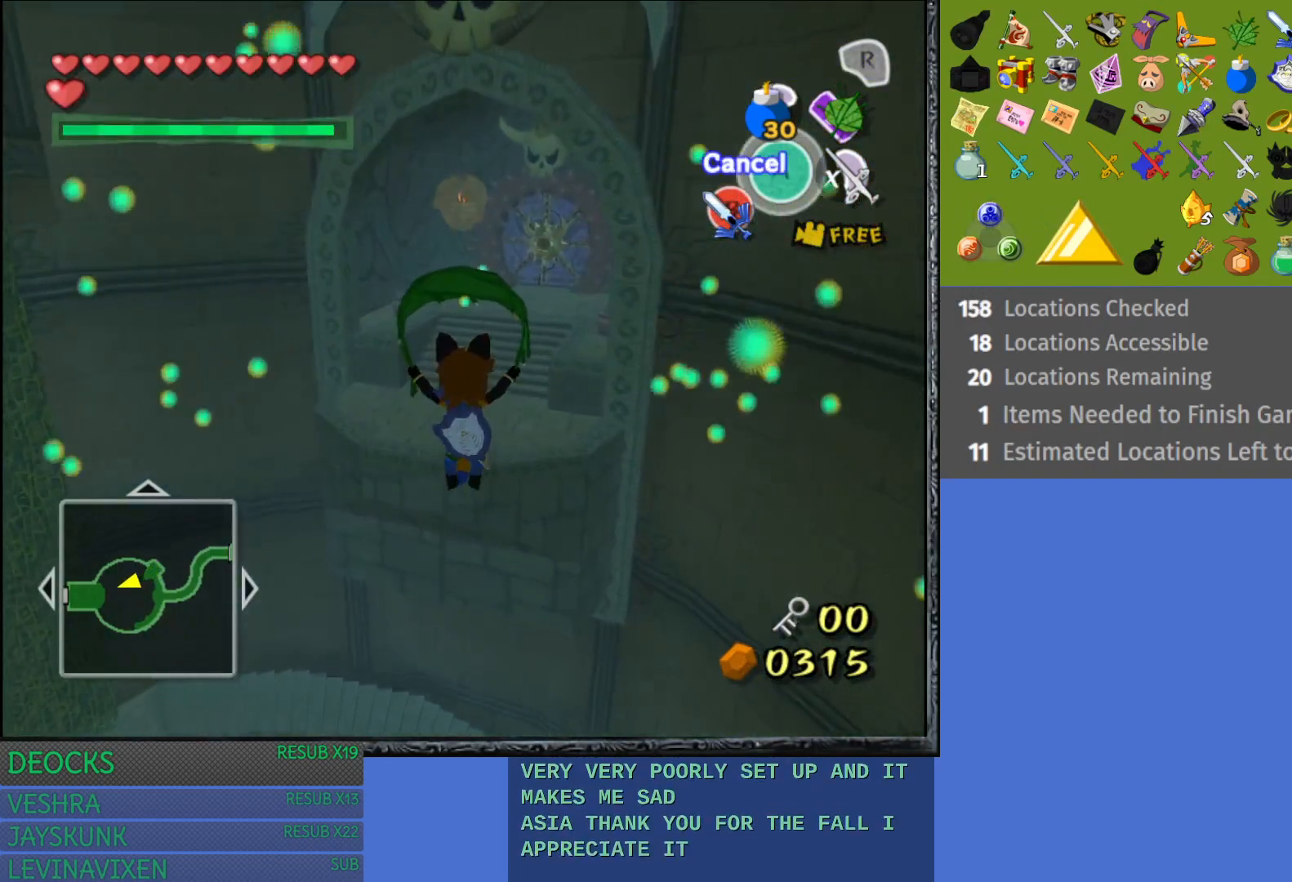
{"dt_ms": 500, "buttons": [], "left_stick": "up", "right_stick": "center", "events": []}
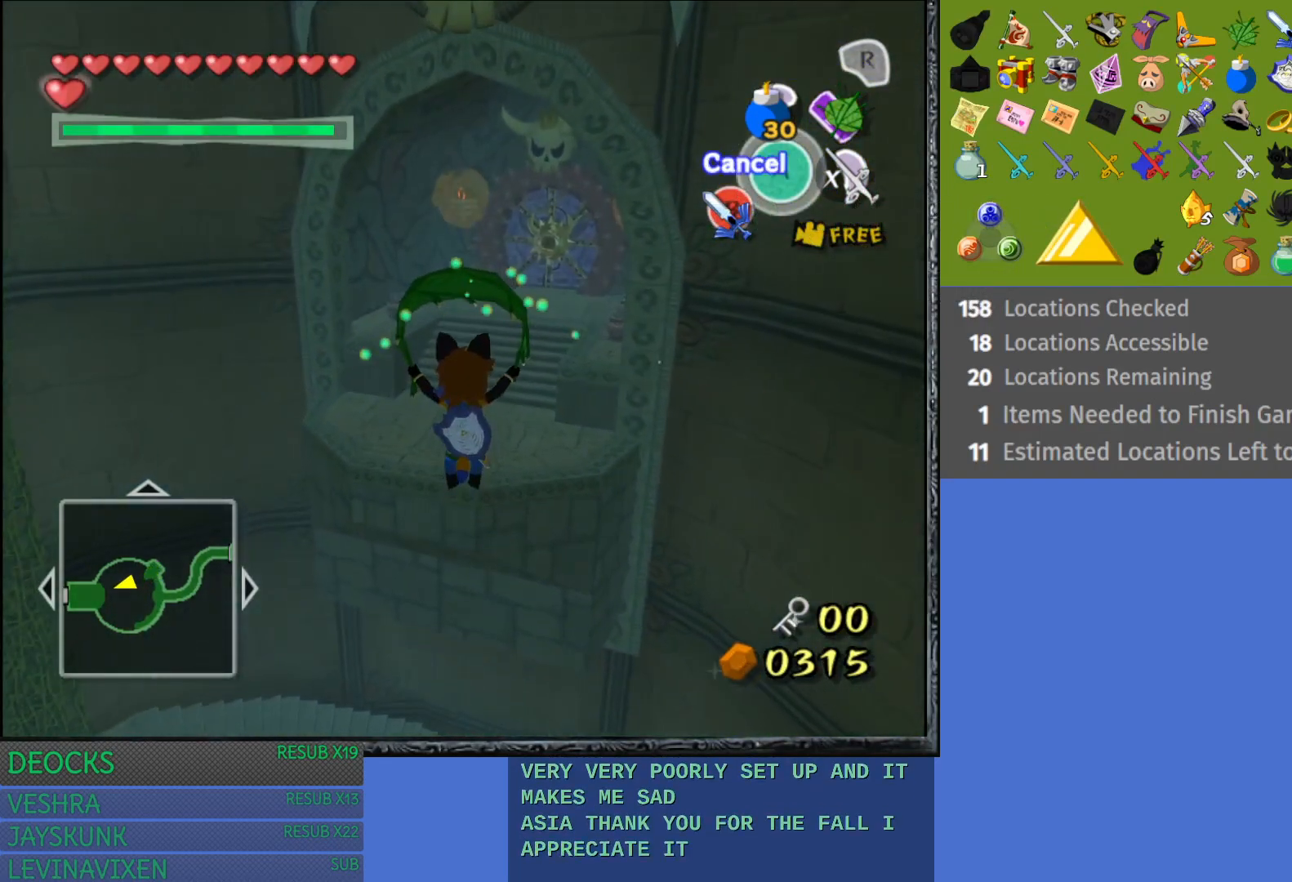
{"dt_ms": 500, "buttons": [], "left_stick": "up", "right_stick": "center", "events": []}
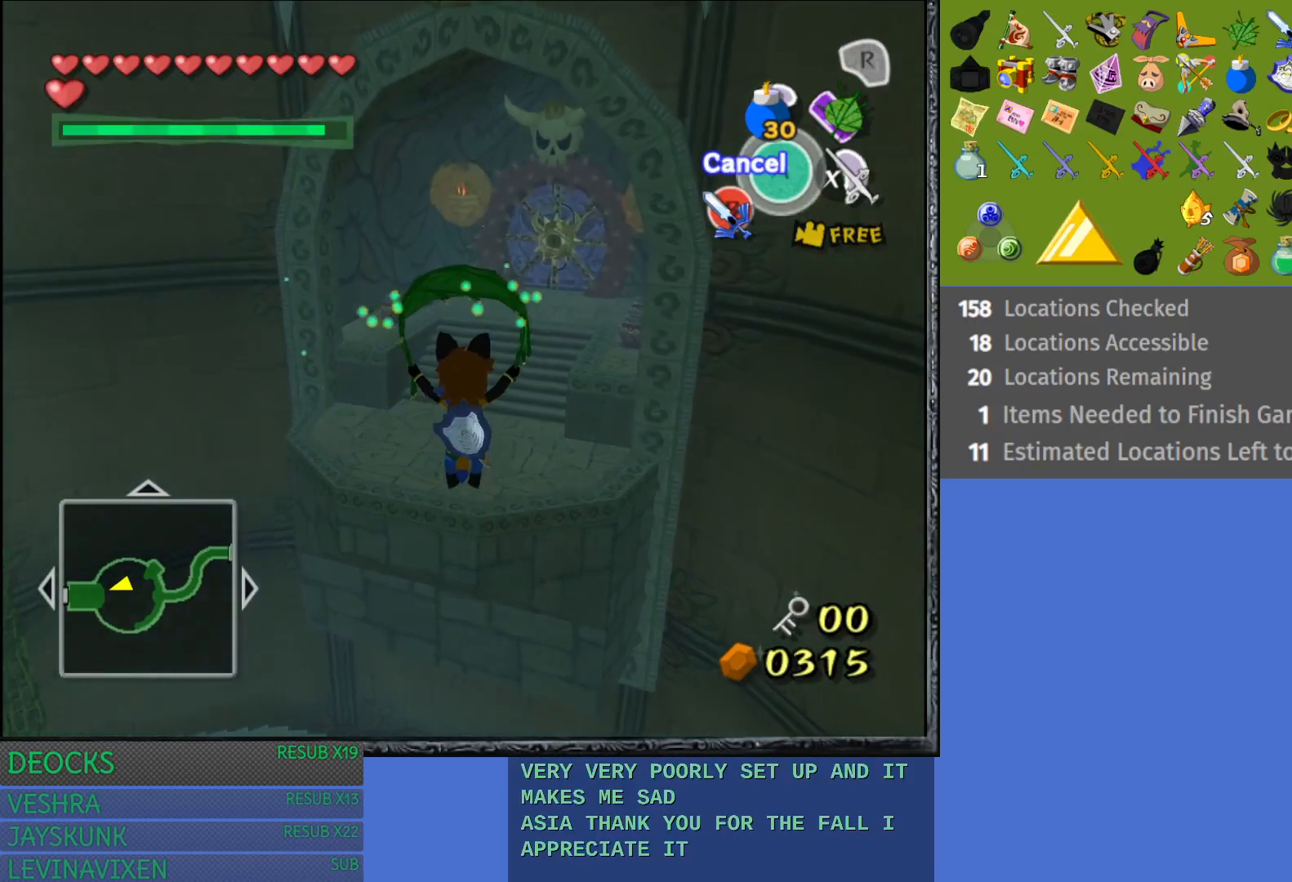
{"dt_ms": 500, "buttons": [], "left_stick": "up", "right_stick": "center", "events": []}
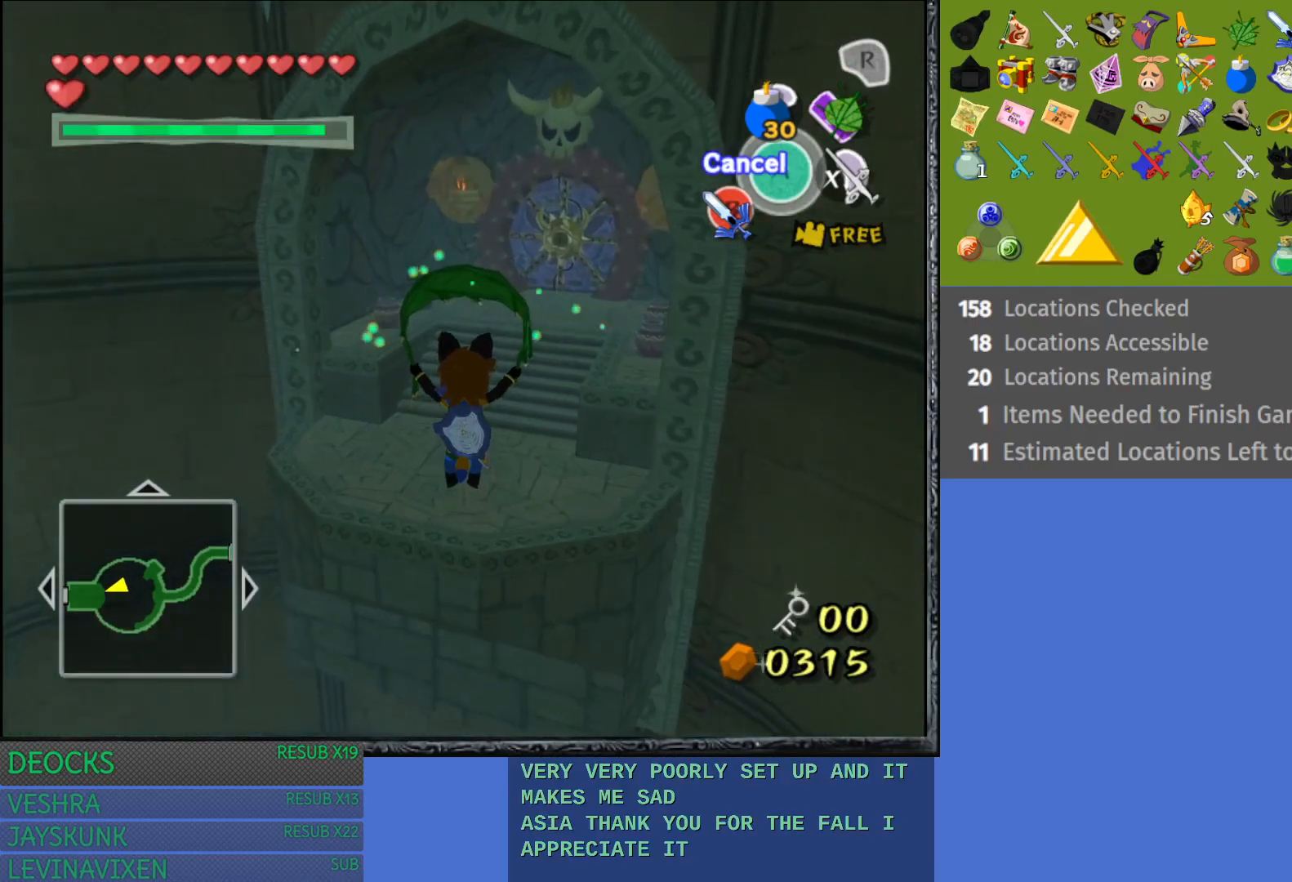
{"dt_ms": 500, "buttons": [], "left_stick": "up", "right_stick": "center", "events": []}